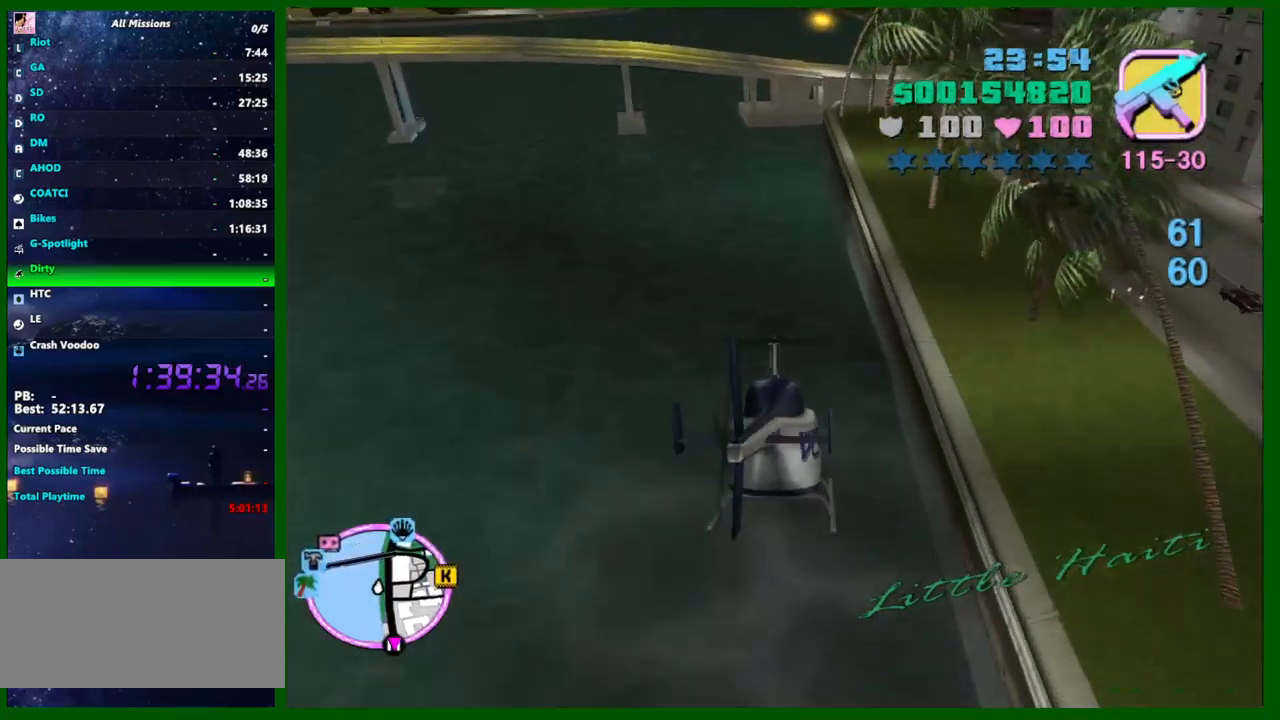
Gameplay with keyboard and mouse; each line is a JSON object with the keys and mouse buttons held at the frame after it. "events" lists presses ("down") and releases ("up") of "1", "2", "3", "4", "5", "a", "c", "caps_lock", "ctrl", "d", "down", "e", "escape", "f", "f1", "f2", "f3", "g", "h", "left", "q", "right", "s", "shift", "space", "tab", "up", "v", "w", "x", "y", "z", "mouse_left", "mouse_middle", "mouse_right", "mouse_wheel_up" and "mouse_wheel_down" between this image and that frame as [ms after this image, input, new state], when the widget could be followed in between. "mouse_left", "mouse_middle", "mouse_right", "mouse_wheel_up", "mouse_wheel_down" = the "left", "middle", "right", "wheel_up", "wheel_down" buttons of the "mouse" list. No other keys are recorded. Not read: mouse_move.
{"keys": ["w"], "mouse": [], "events": [[17, "e", "down"], [67, "e", "up"], [117, "up", "up"], [300, "up", "down"], [450, "up", "up"]]}
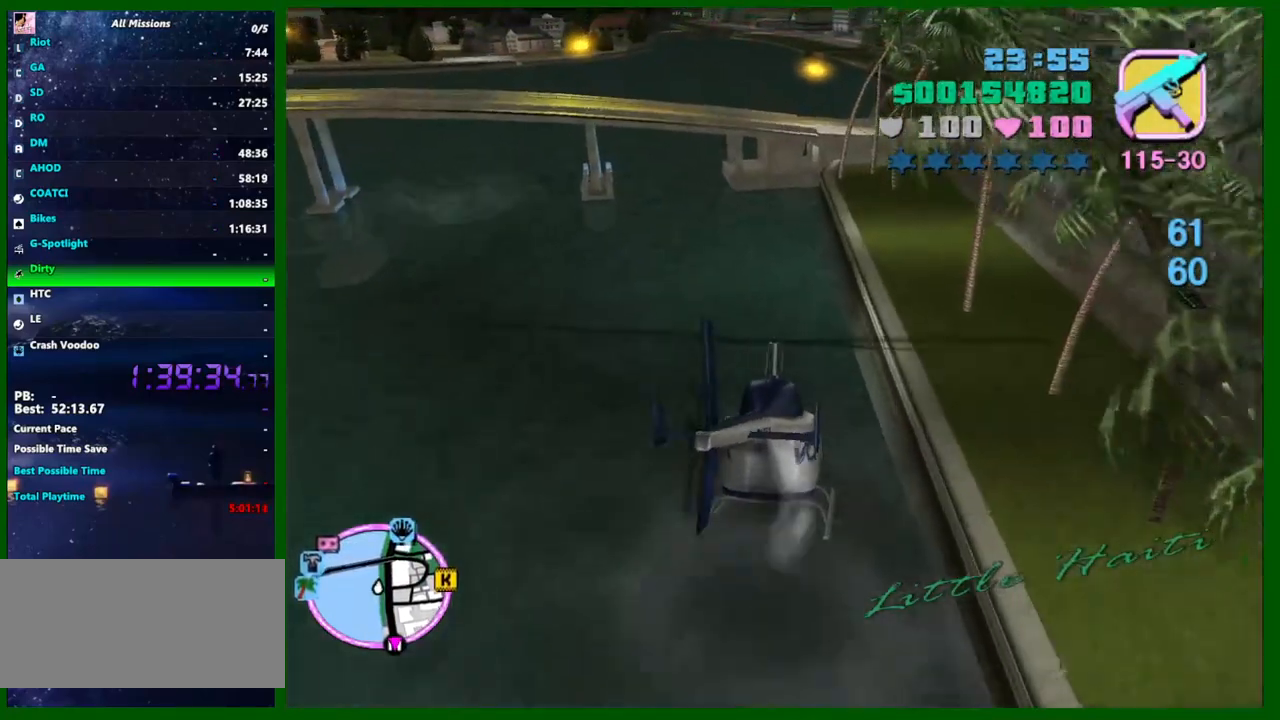
{"keys": ["up", "w"], "mouse": [], "events": [[84, "up", "down"], [234, "a", "down"], [234, "up", "up"], [317, "a", "up"], [467, "up", "down"]]}
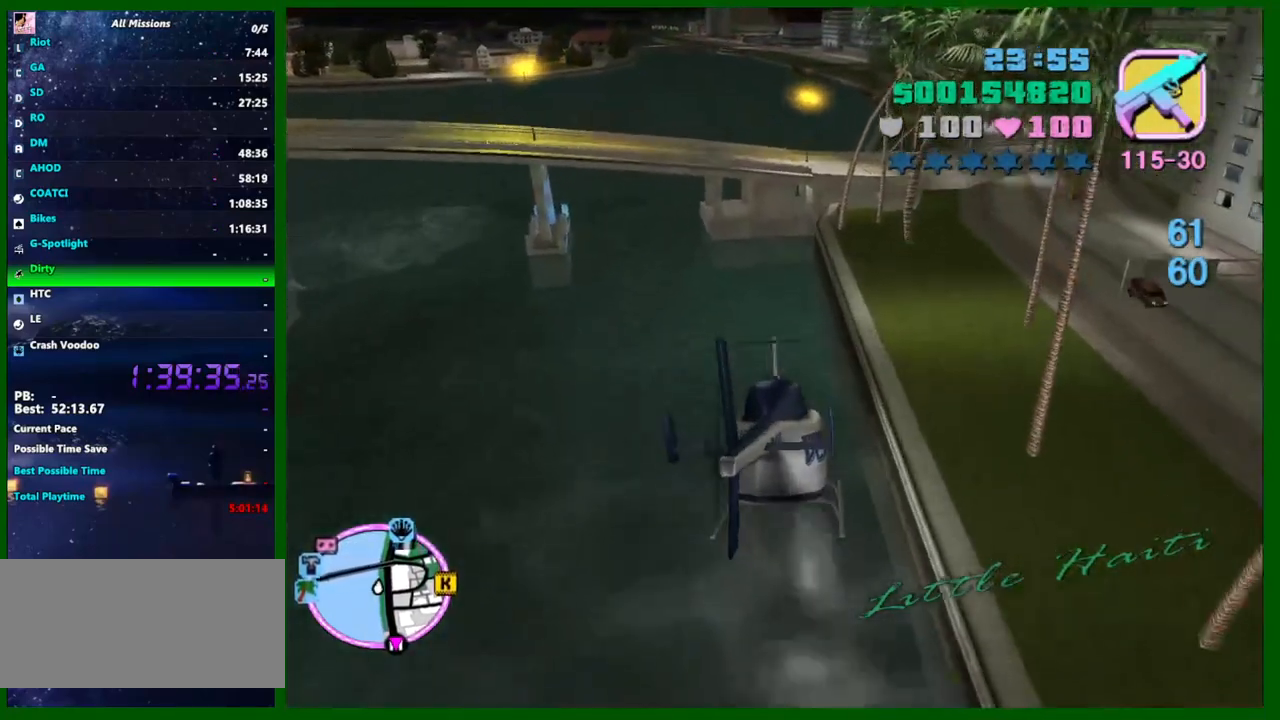
{"keys": ["w"], "mouse": [], "events": [[50, "e", "down"], [100, "up", "up"], [150, "e", "up"], [234, "up", "down"], [384, "up", "up"]]}
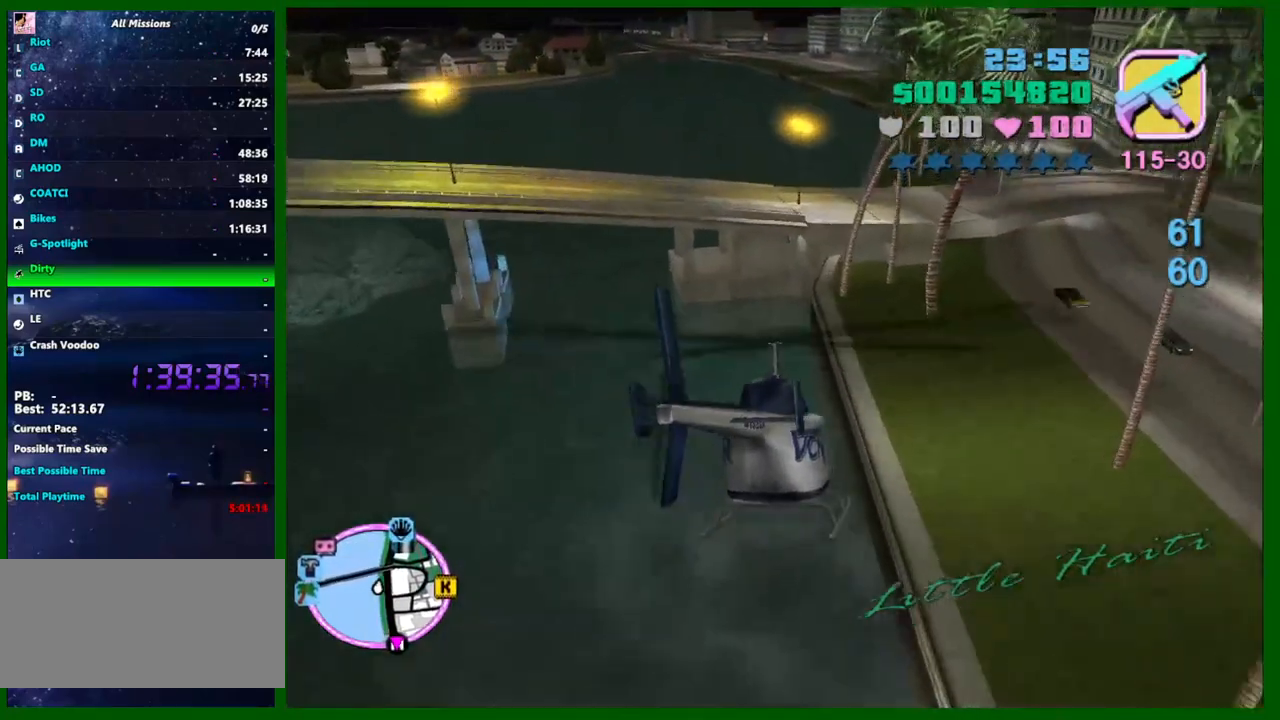
{"keys": ["a", "up", "w"], "mouse": [], "events": [[17, "a", "down"], [117, "a", "up"], [117, "up", "down"], [200, "up", "up"], [400, "up", "down"], [484, "a", "down"]]}
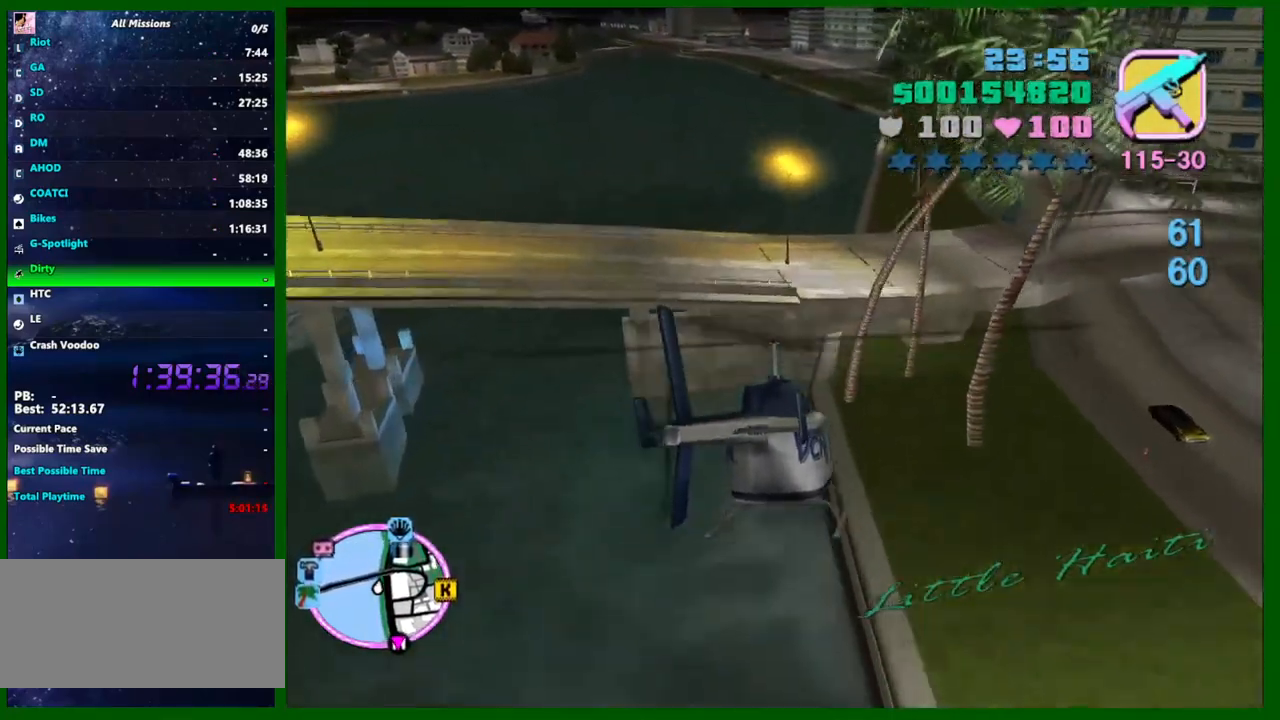
{"keys": ["w"], "mouse": [], "events": [[34, "up", "up"], [84, "a", "up"], [234, "a", "down"], [267, "up", "down"], [367, "a", "up"], [417, "up", "up"]]}
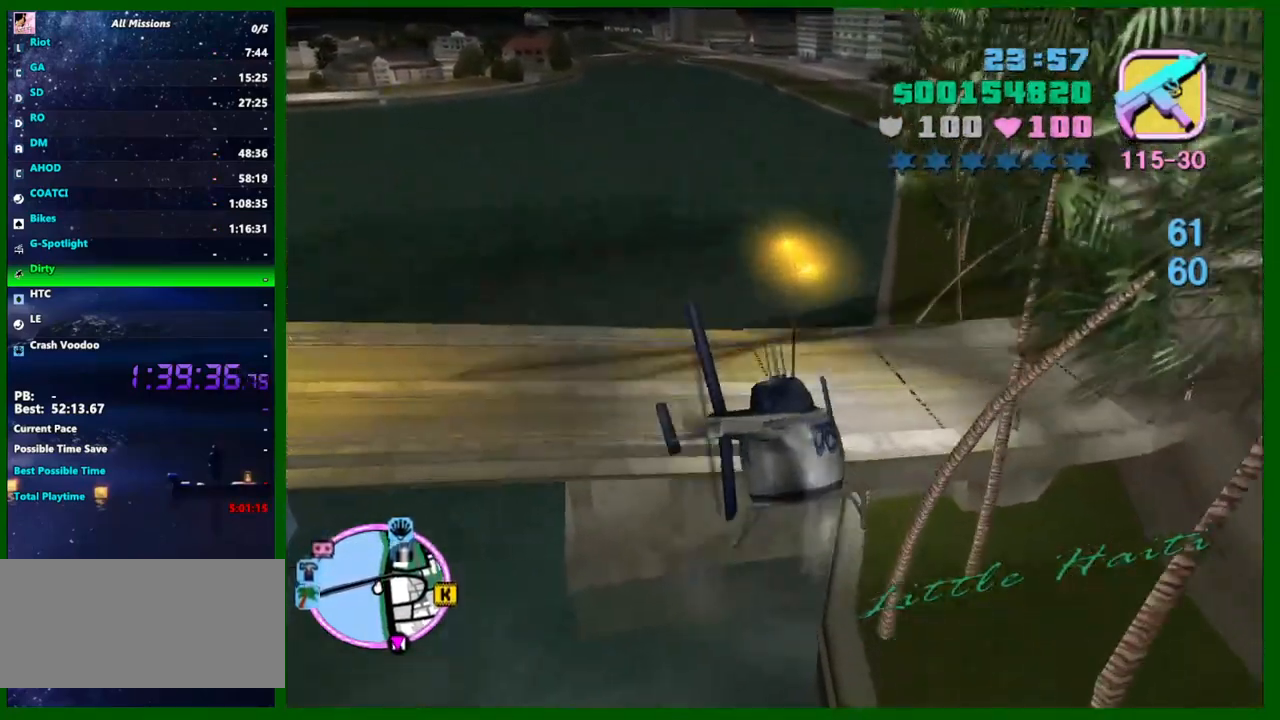
{"keys": ["up", "w"], "mouse": [], "events": [[50, "e", "down"], [50, "up", "down"], [100, "e", "up"], [250, "up", "up"], [384, "up", "down"]]}
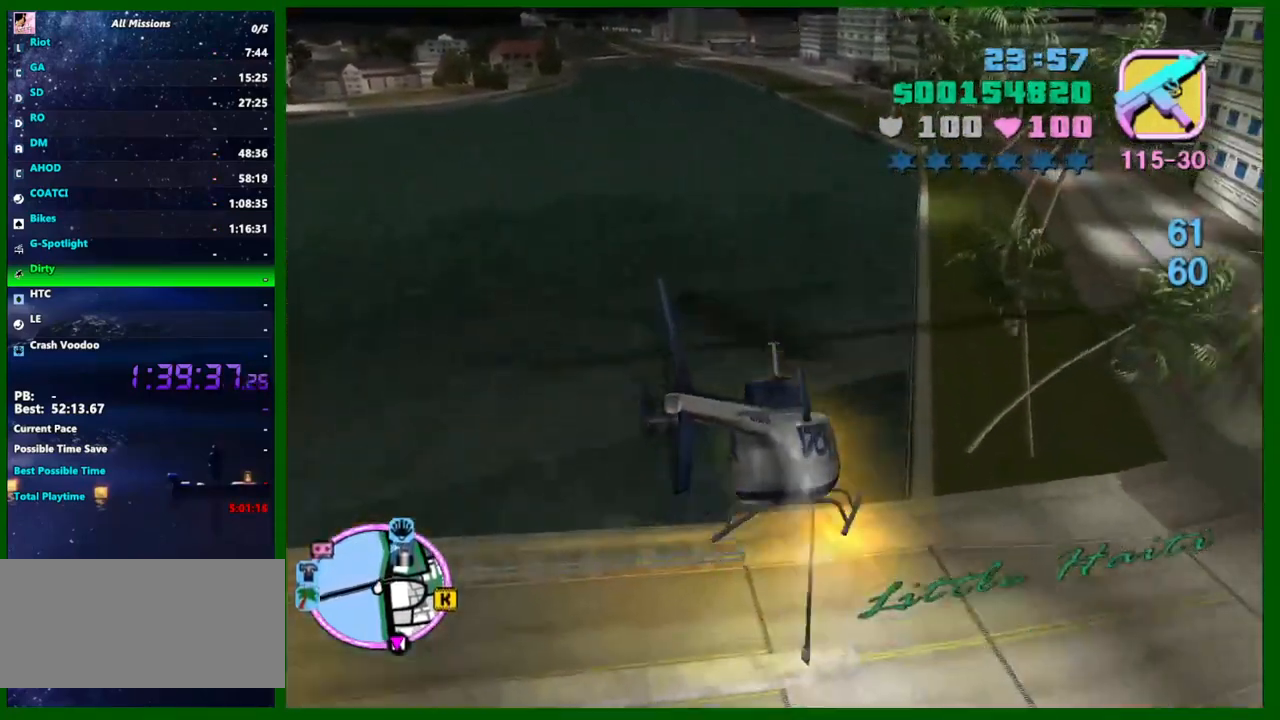
{"keys": ["w"], "mouse": [], "events": [[67, "up", "up"], [217, "up", "down"], [350, "a", "down"], [350, "up", "up"], [450, "a", "up"]]}
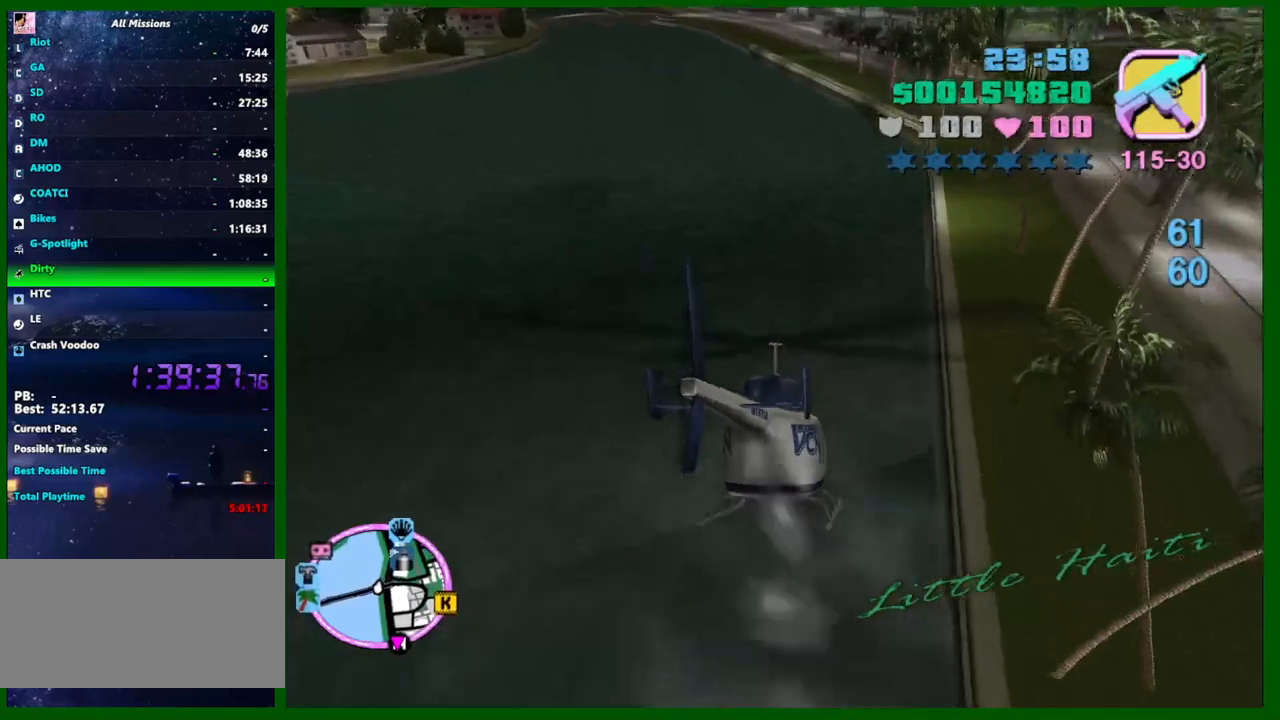
{"keys": ["up", "w"], "mouse": [], "events": [[84, "up", "down"], [267, "up", "up"], [417, "up", "down"]]}
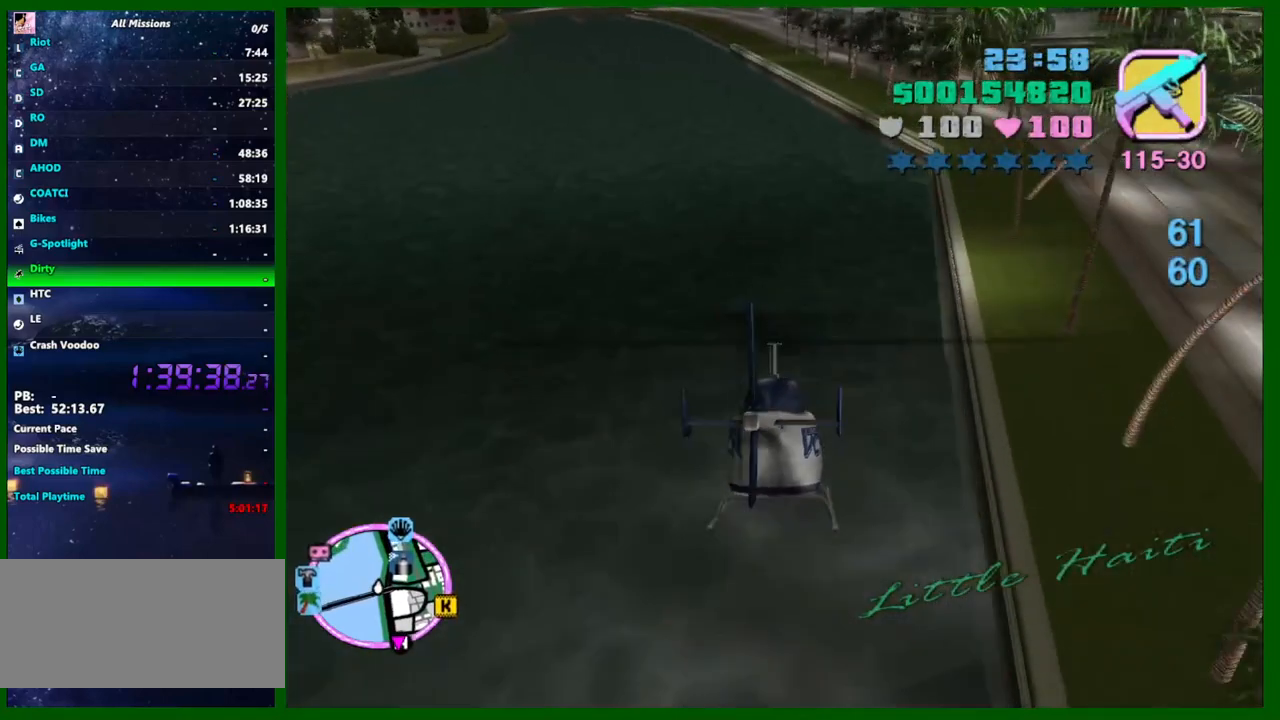
{"keys": ["w"], "mouse": [], "events": [[100, "up", "up"], [234, "up", "down"], [434, "up", "up"]]}
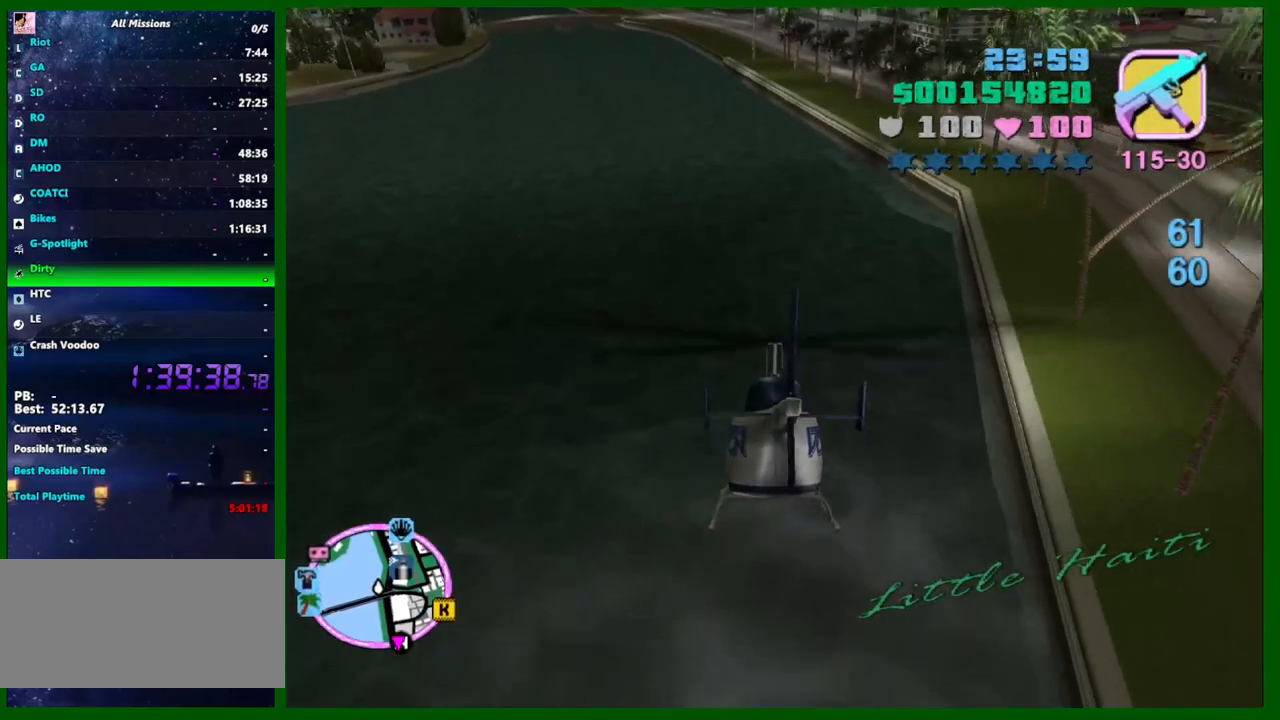
{"keys": ["up", "w"], "mouse": [], "events": [[67, "up", "down"], [250, "up", "up"], [450, "up", "down"]]}
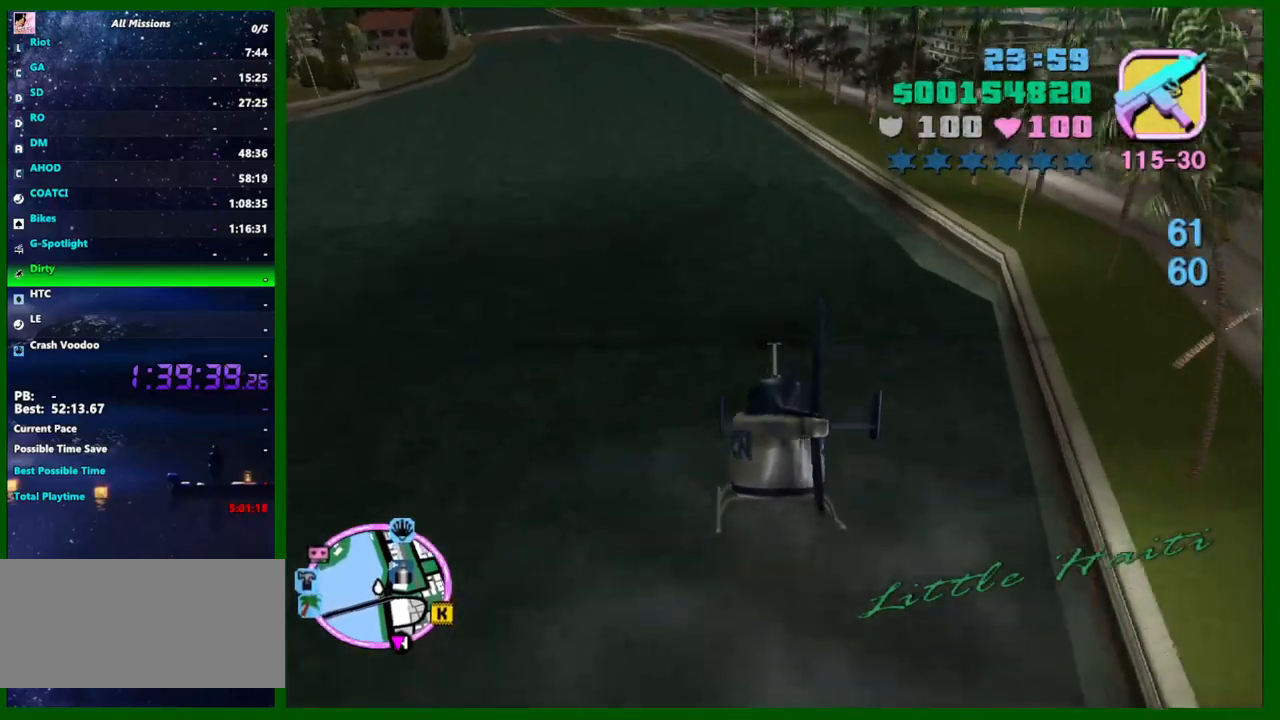
{"keys": ["w"], "mouse": [], "events": [[84, "up", "up"], [317, "up", "down"], [467, "up", "up"]]}
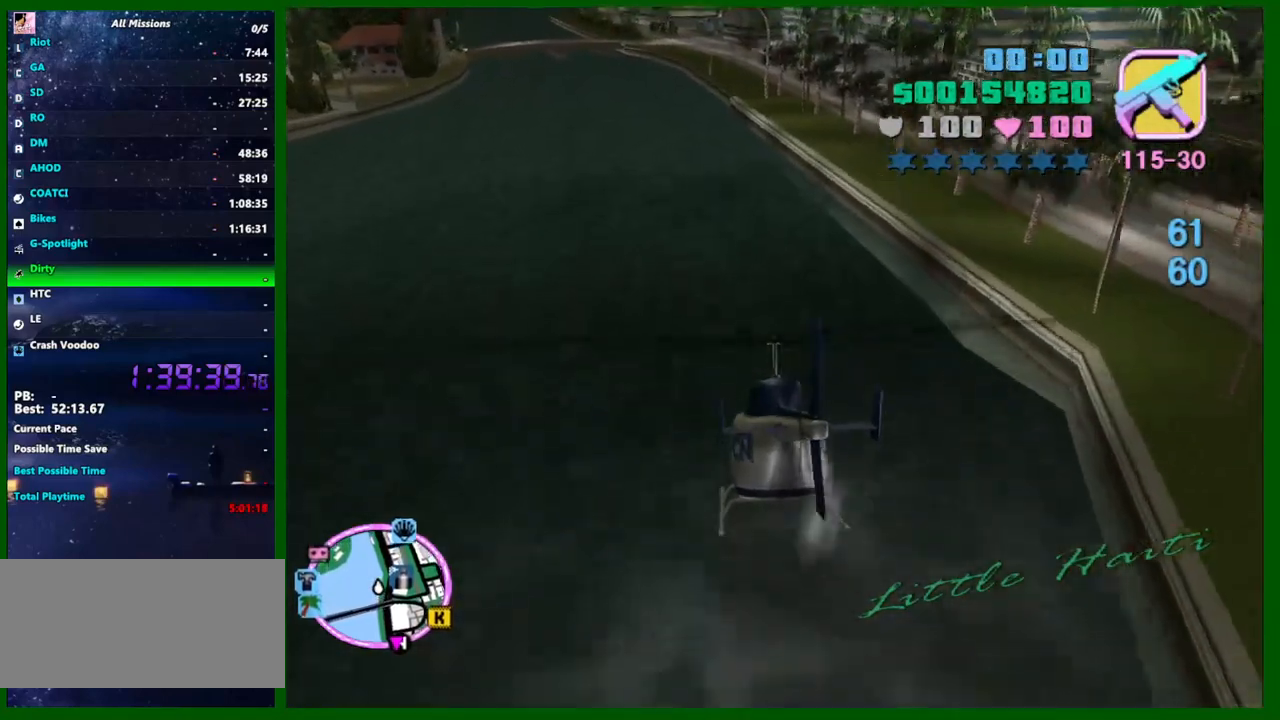
{"keys": ["w"], "mouse": [], "events": [[100, "up", "down"], [384, "up", "up"]]}
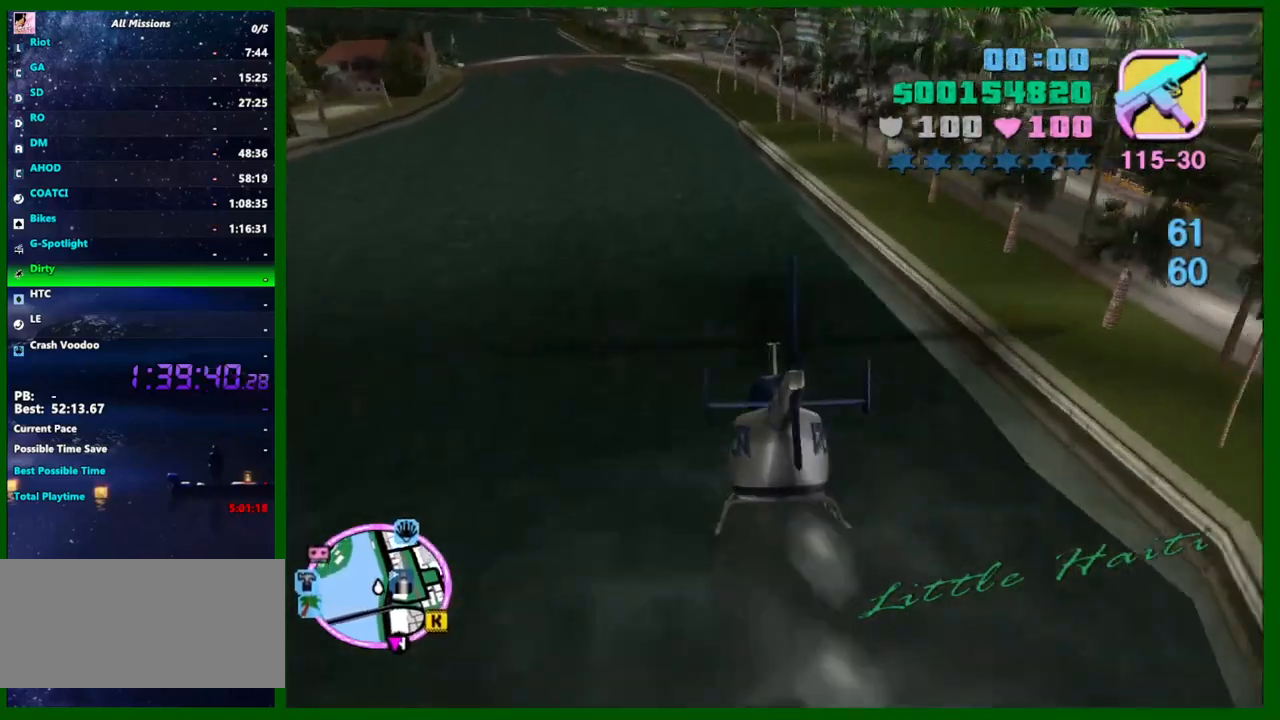
{"keys": ["w"], "mouse": [], "events": [[67, "up", "down"], [217, "up", "up"], [300, "q", "down"], [350, "q", "up"], [350, "up", "down"], [484, "up", "up"]]}
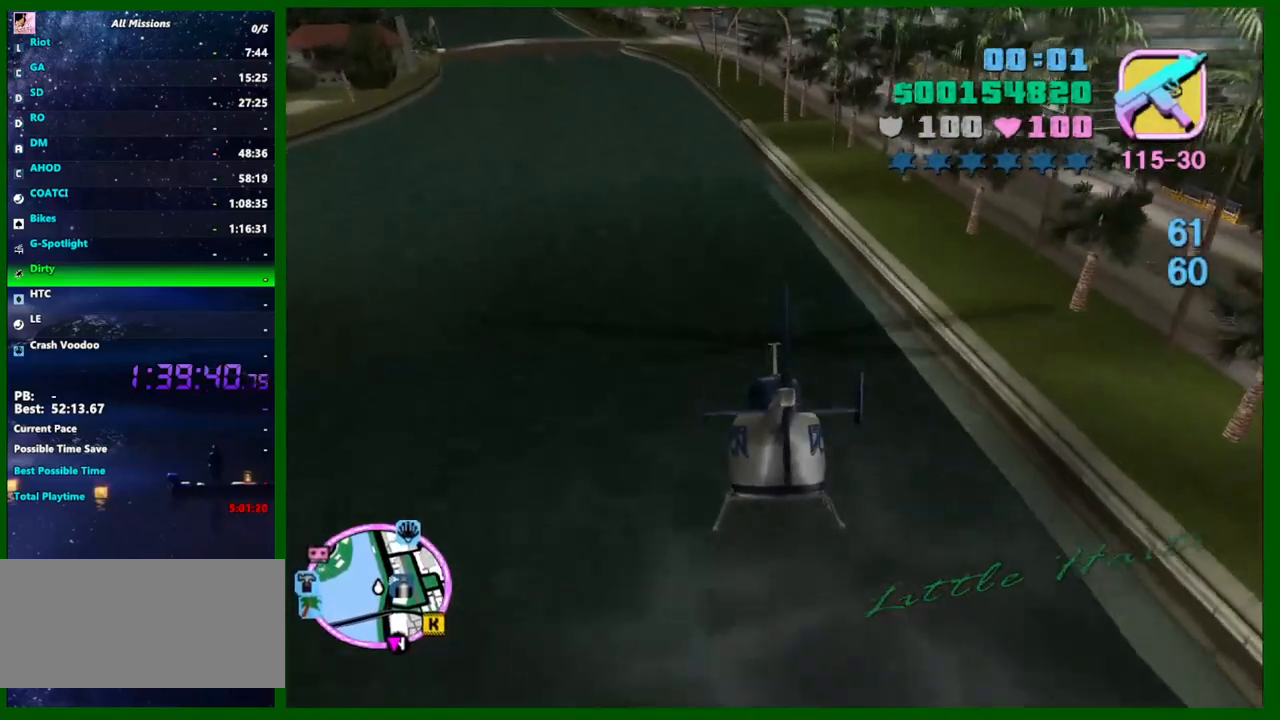
{"keys": ["up", "w"], "mouse": [], "events": [[184, "up", "down"], [317, "up", "up"], [467, "a", "down"], [500, "a", "up"], [500, "up", "down"]]}
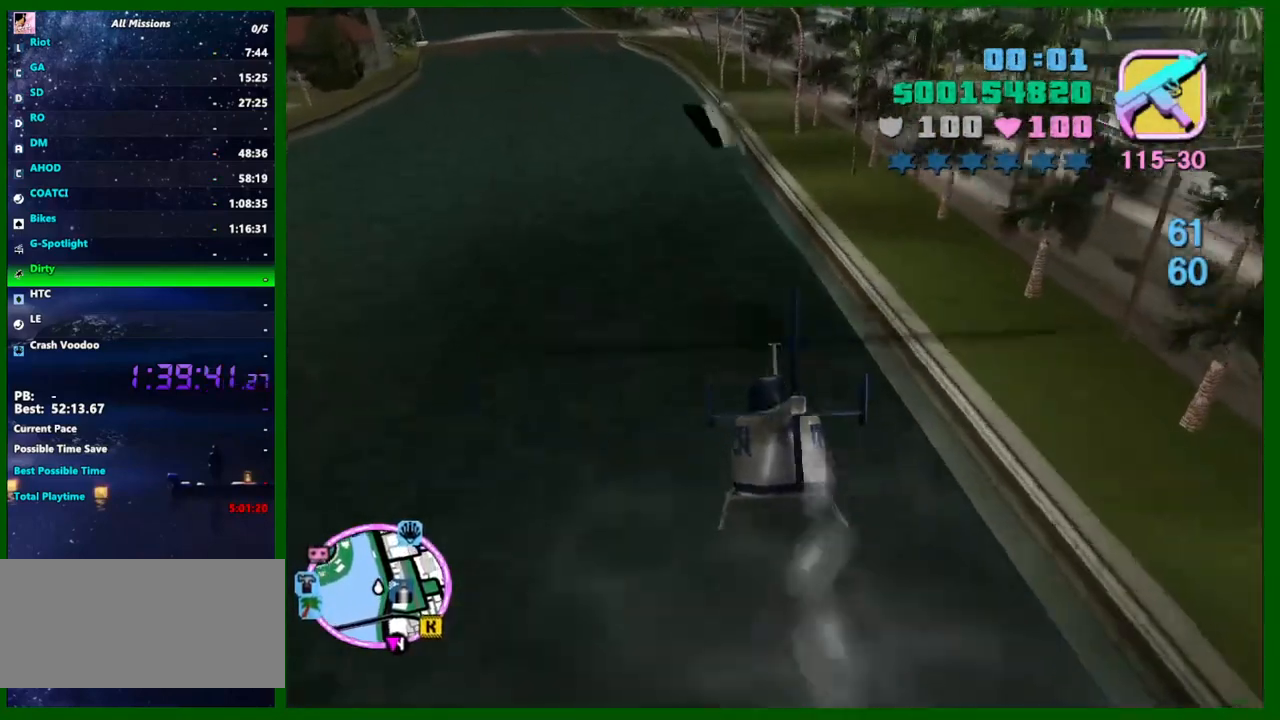
{"keys": ["up", "w"], "mouse": [], "events": [[150, "up", "up"], [384, "a", "down"], [384, "up", "down"], [484, "a", "up"]]}
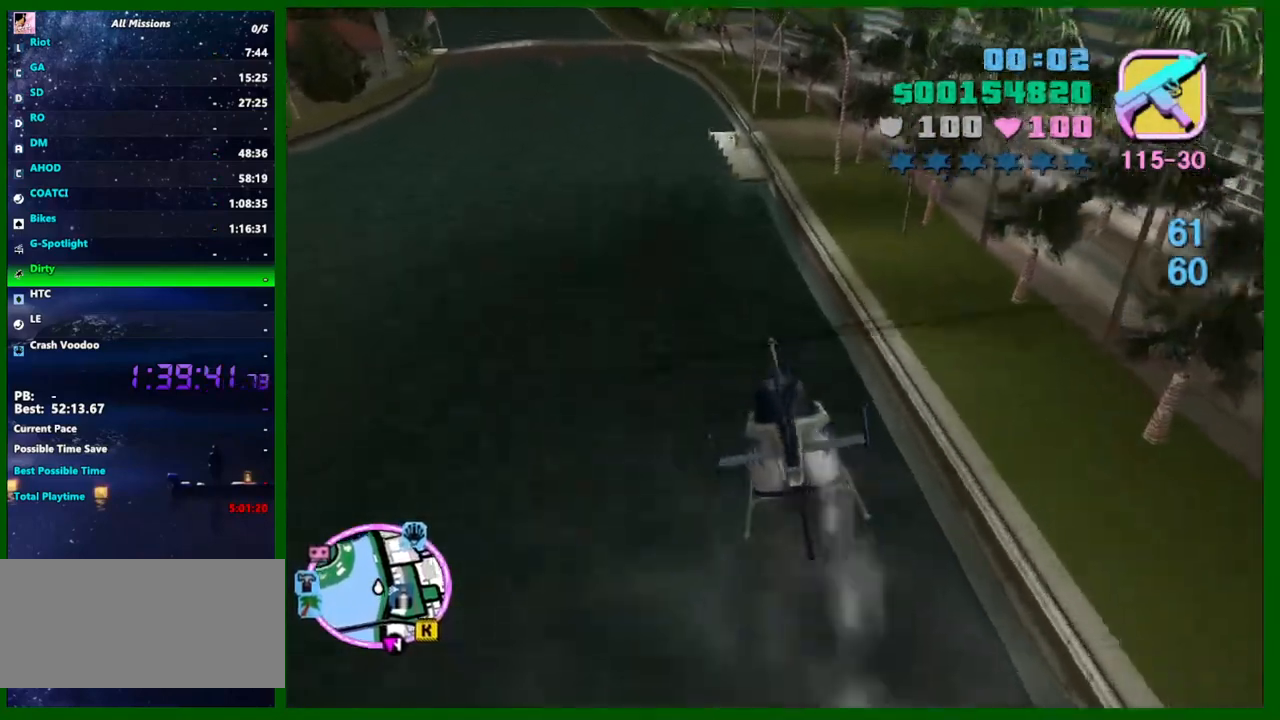
{"keys": ["w"], "mouse": [], "events": [[17, "up", "up"], [167, "up", "down"], [350, "up", "up"]]}
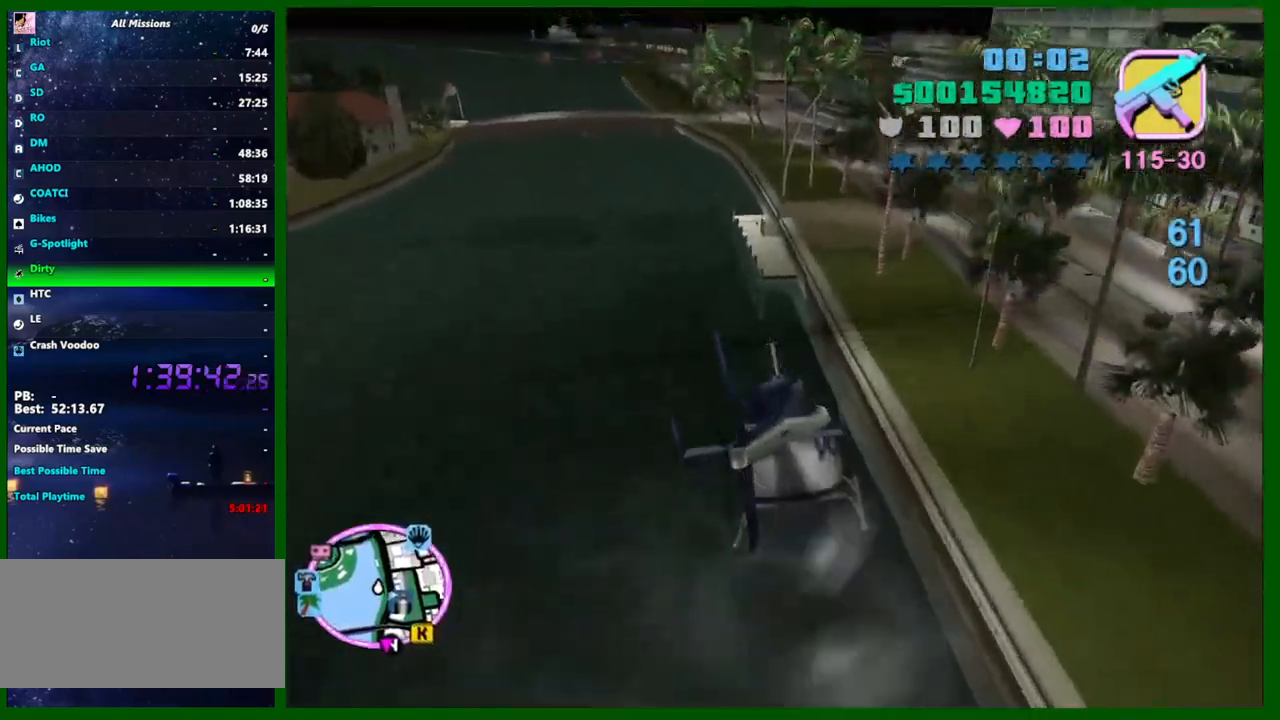
{"keys": ["e", "w"], "mouse": [], "events": [[34, "up", "down"], [134, "up", "up"], [367, "up", "down"], [467, "up", "up"], [500, "e", "down"]]}
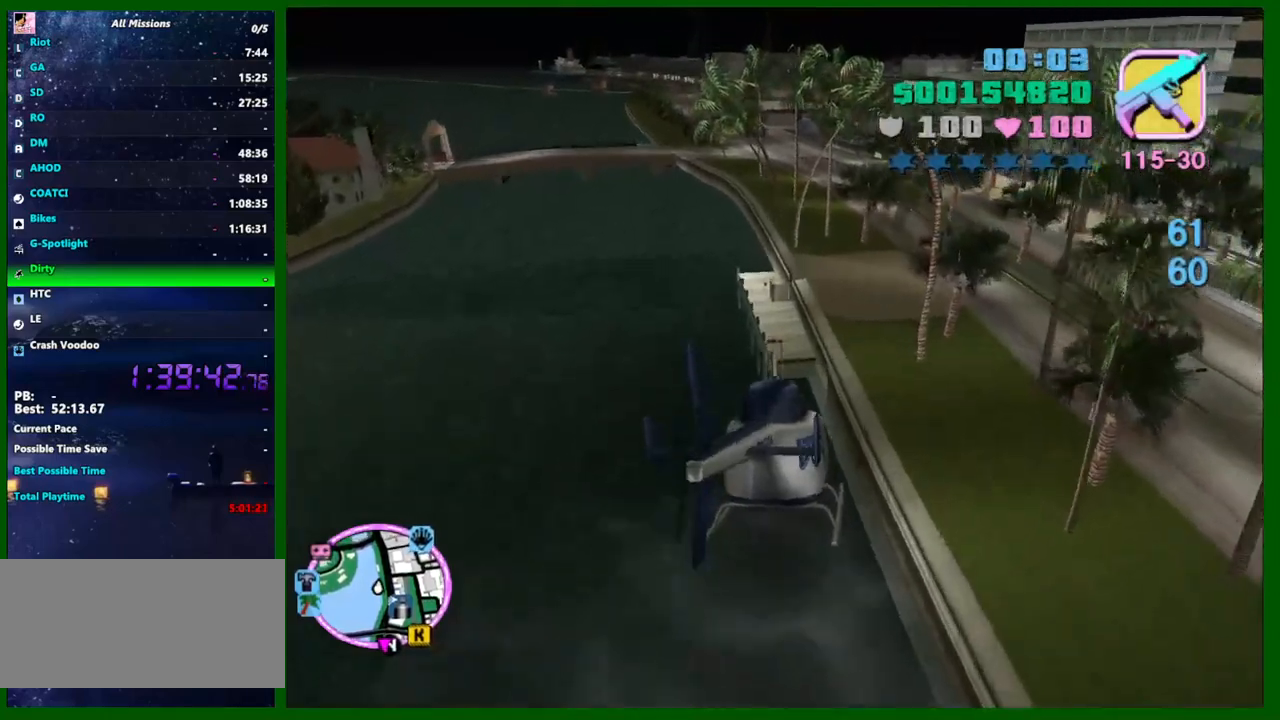
{"keys": ["up", "w"], "mouse": [], "events": [[100, "e", "up"], [200, "up", "down"], [284, "up", "up"], [434, "up", "down"]]}
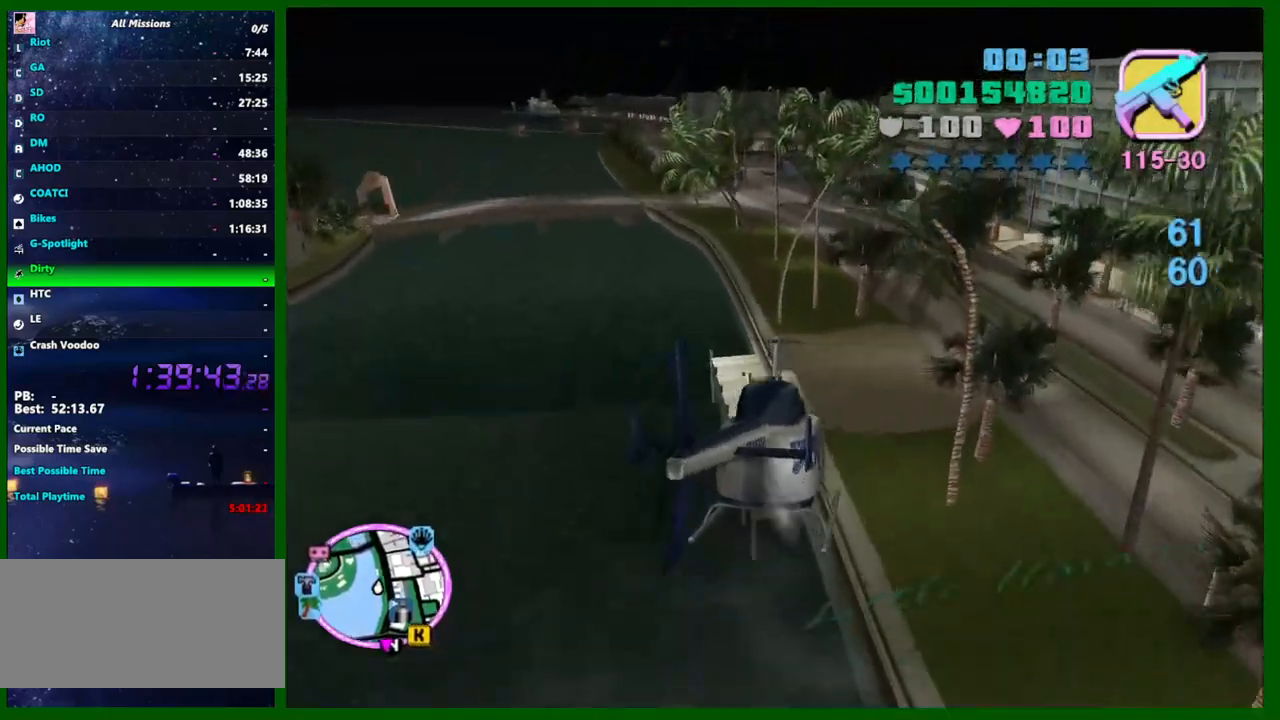
{"keys": ["w"], "mouse": [], "events": [[67, "up", "up"], [217, "up", "down"], [350, "up", "up"]]}
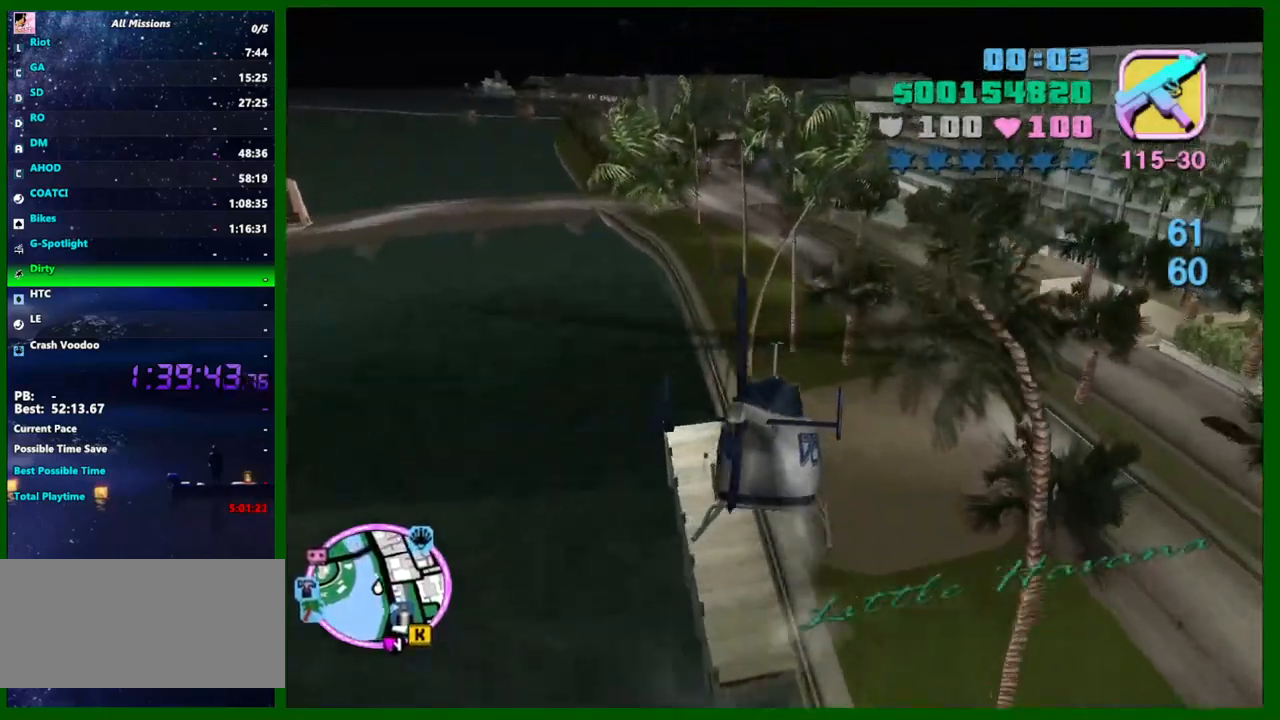
{"keys": ["w"], "mouse": [], "events": [[34, "up", "down"], [134, "up", "up"], [317, "up", "down"], [467, "up", "up"]]}
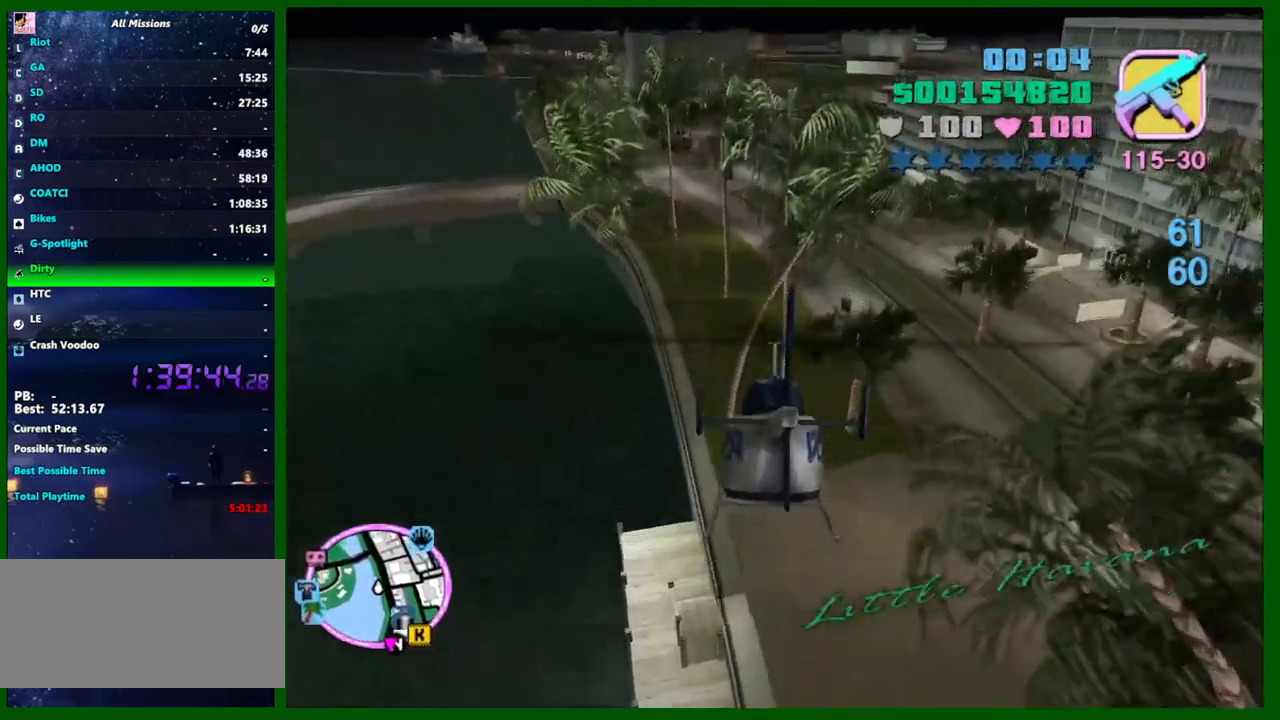
{"keys": ["w"], "mouse": [], "events": [[100, "up", "down"], [434, "up", "up"]]}
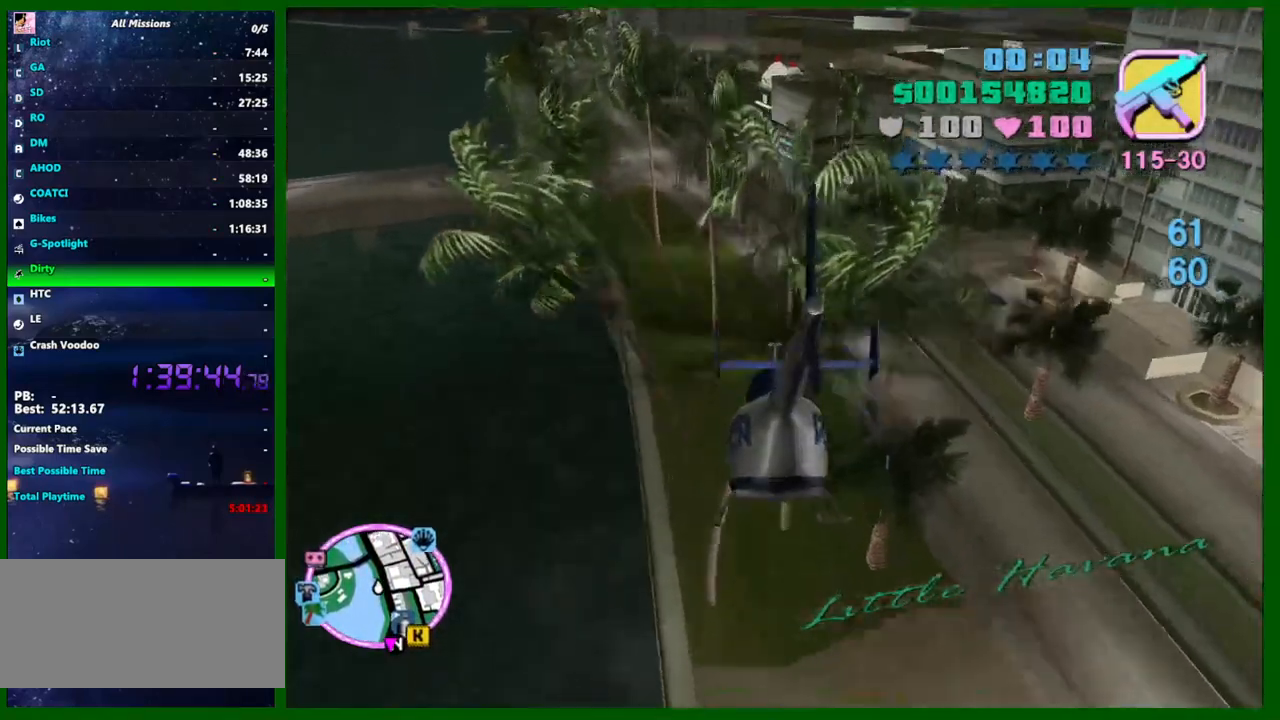
{"keys": ["up", "w"], "mouse": [], "events": [[67, "up", "down"], [250, "up", "up"], [350, "up", "down"]]}
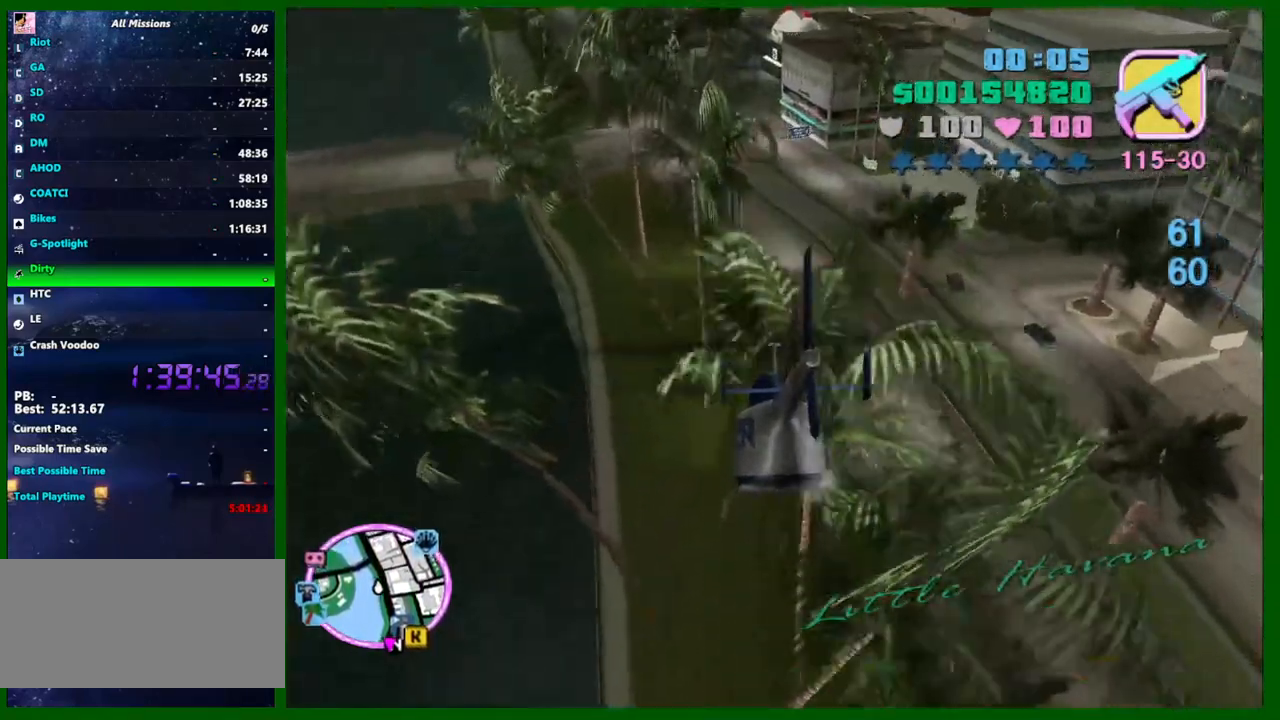
{"keys": ["a", "up", "w"], "mouse": [], "events": [[84, "up", "up"], [184, "up", "down"], [417, "up", "up"], [500, "a", "down"], [500, "up", "down"]]}
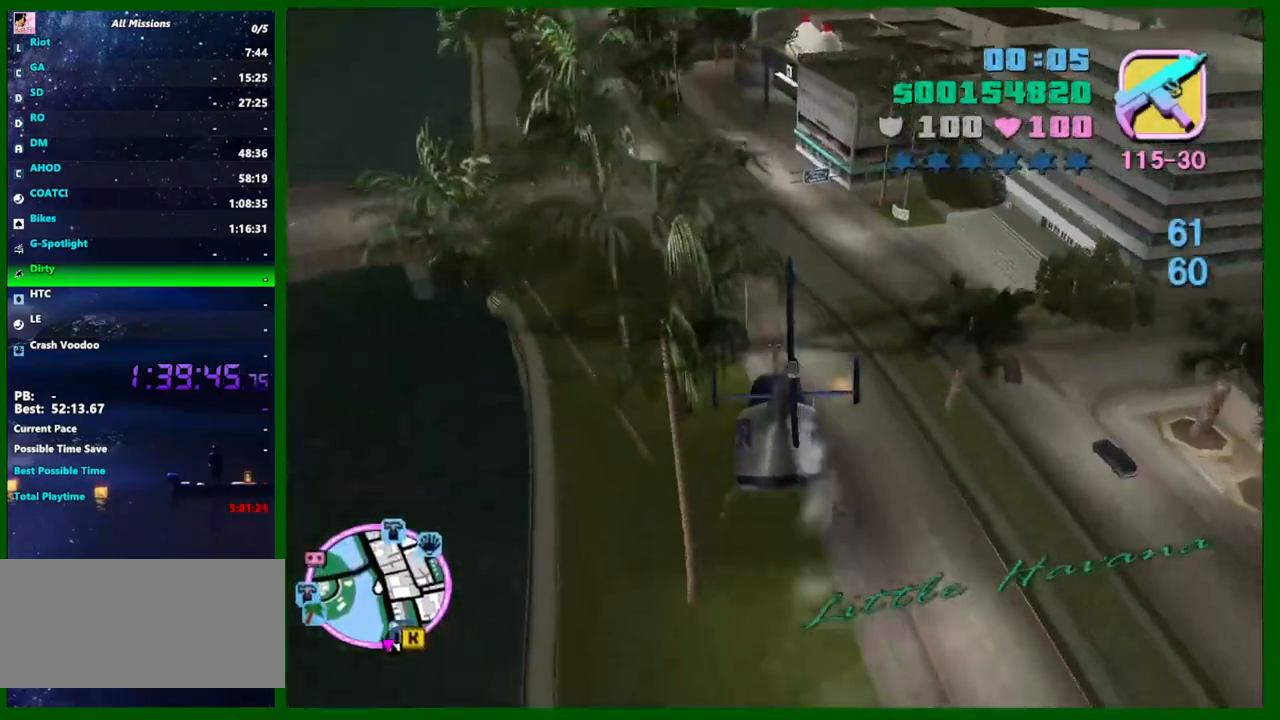
{"keys": ["up", "w"], "mouse": [], "events": [[150, "a", "up"], [200, "up", "up"], [334, "up", "down"], [384, "a", "down"], [467, "a", "up"]]}
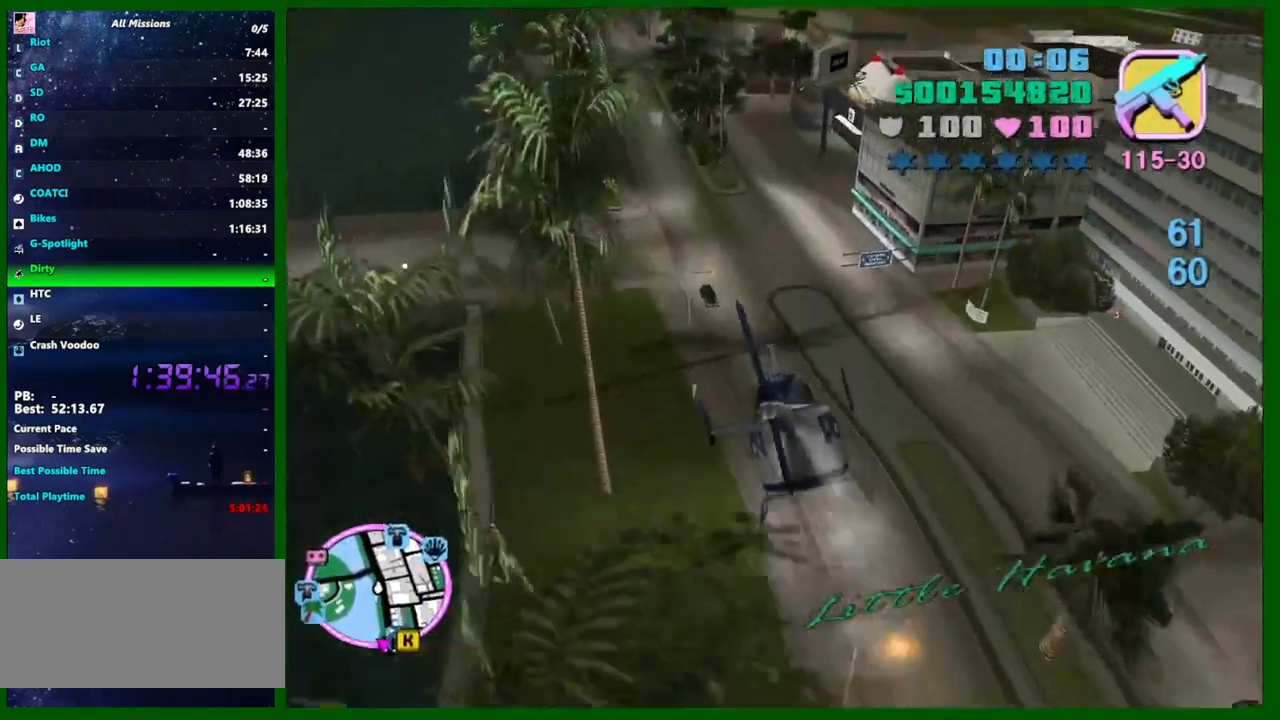
{"keys": [], "mouse": [], "events": [[17, "up", "up"], [200, "up", "down"], [400, "w", "up"], [450, "up", "up"]]}
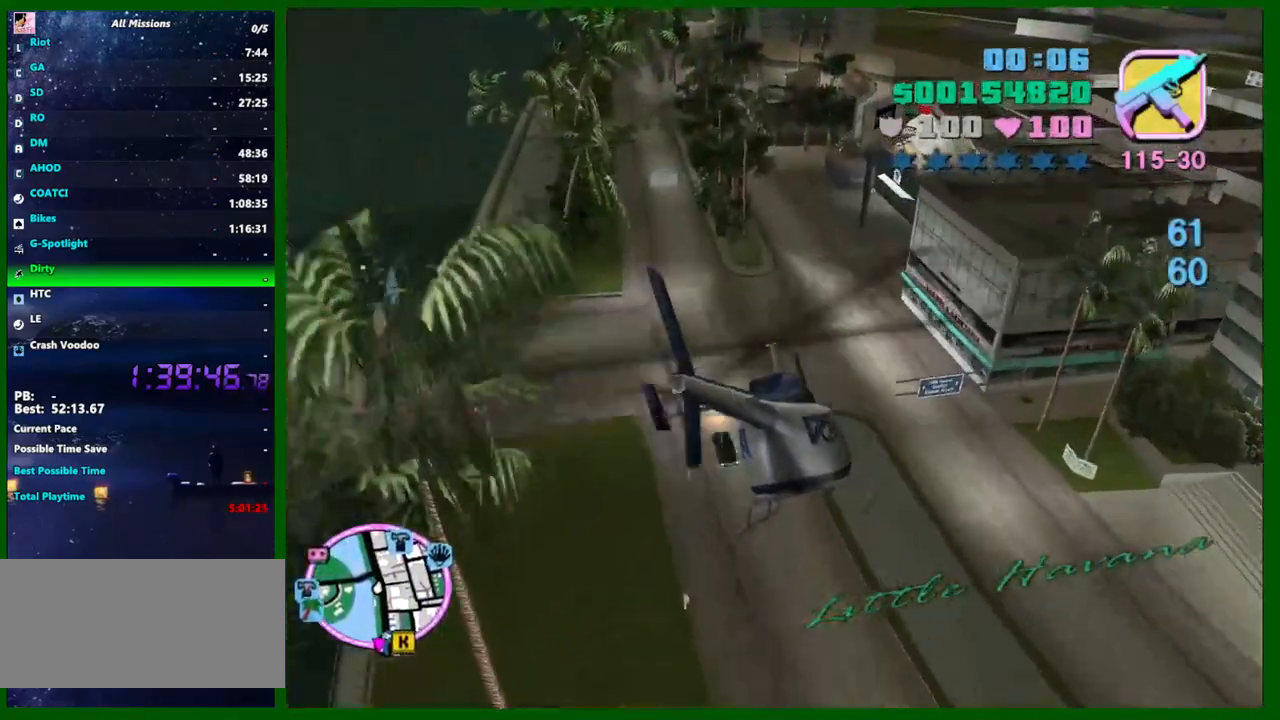
{"keys": [], "mouse": [], "events": [[84, "up", "down"], [234, "s", "down"], [234, "up", "up"], [267, "a", "down"], [367, "a", "up"], [367, "s", "up"]]}
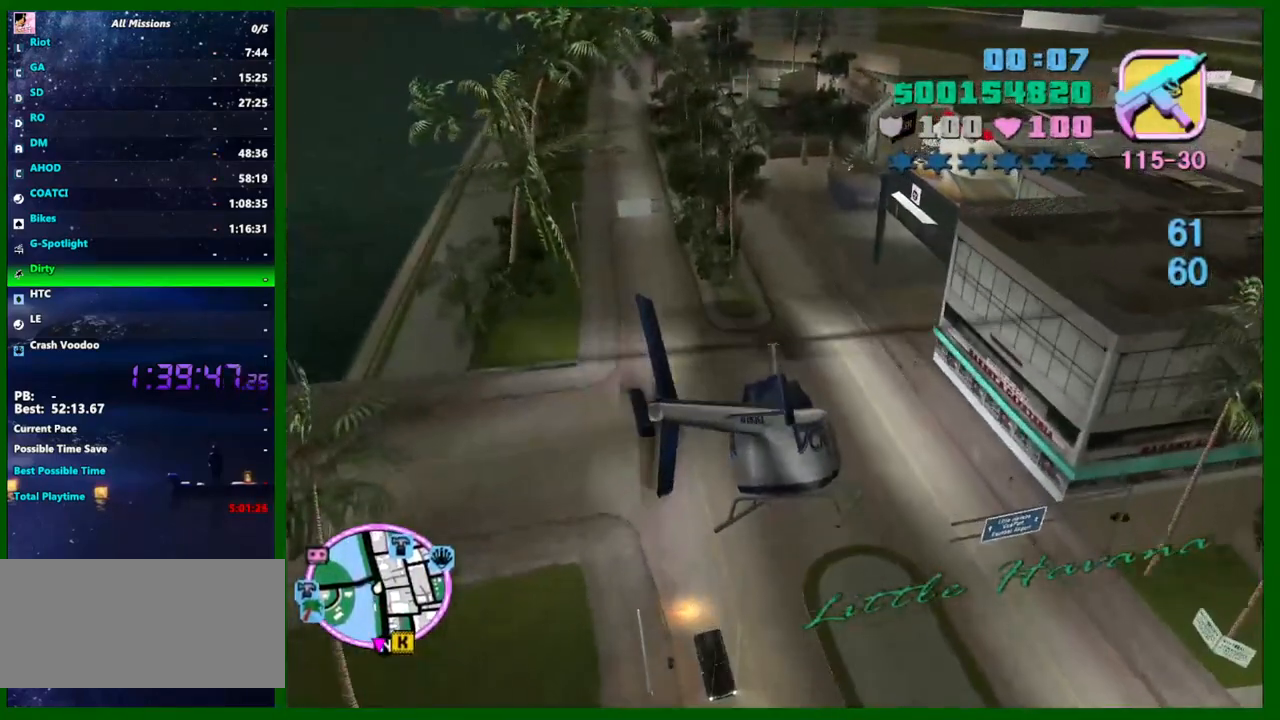
{"keys": [], "mouse": [], "events": [[50, "up", "down"], [150, "s", "down"], [234, "s", "up"], [234, "up", "up"]]}
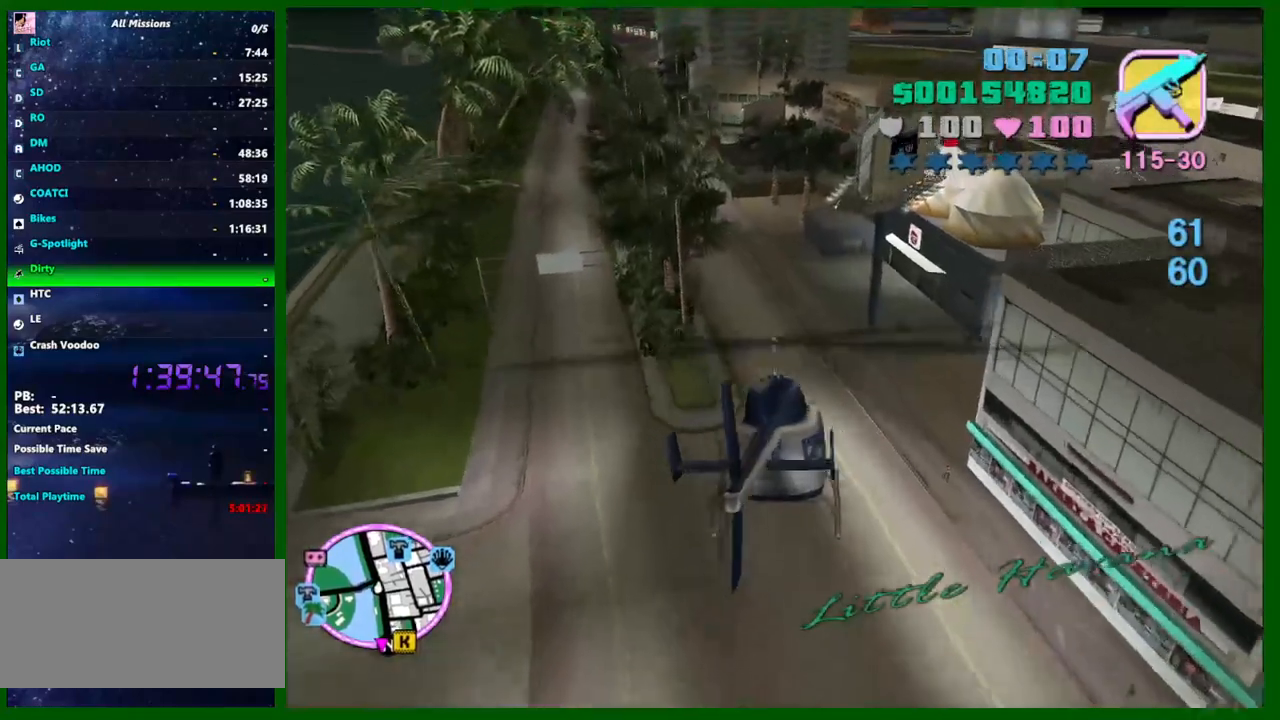
{"keys": [], "mouse": [], "events": [[167, "s", "down"], [250, "down", "down"], [350, "down", "up"], [484, "s", "up"]]}
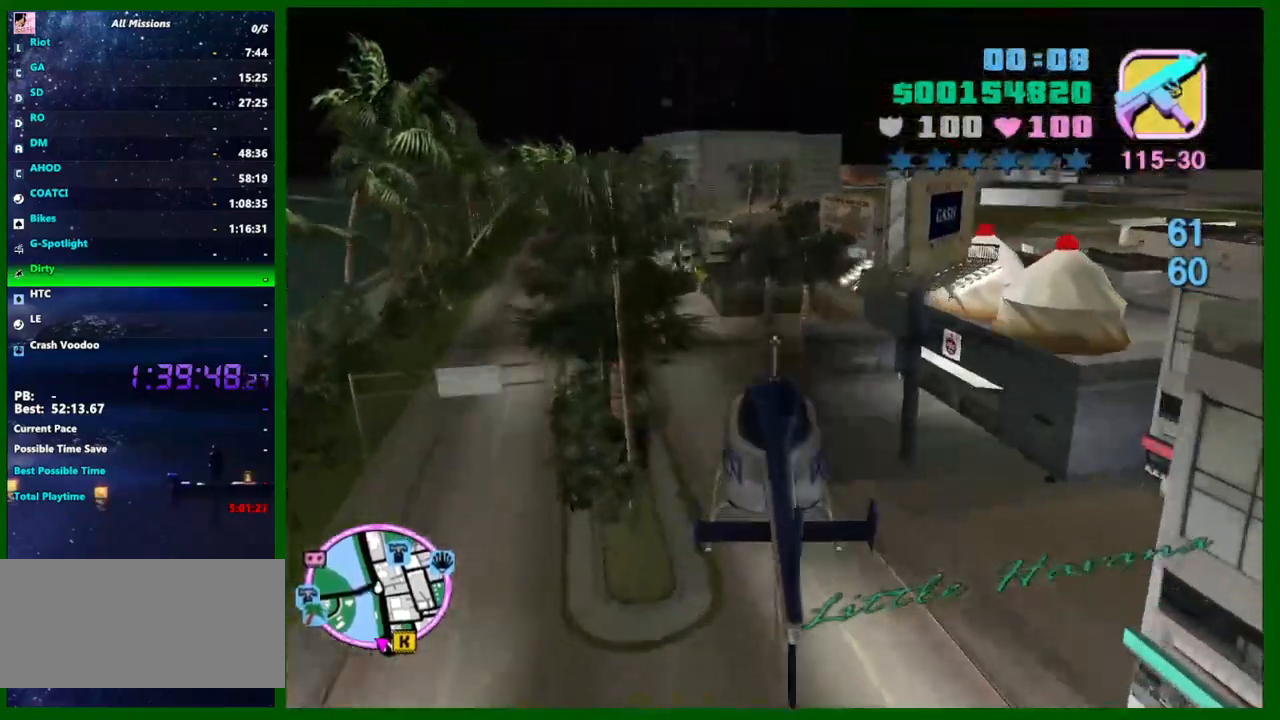
{"keys": [], "mouse": [], "events": [[134, "down", "down"], [234, "down", "up"], [417, "e", "down"], [450, "e", "up"]]}
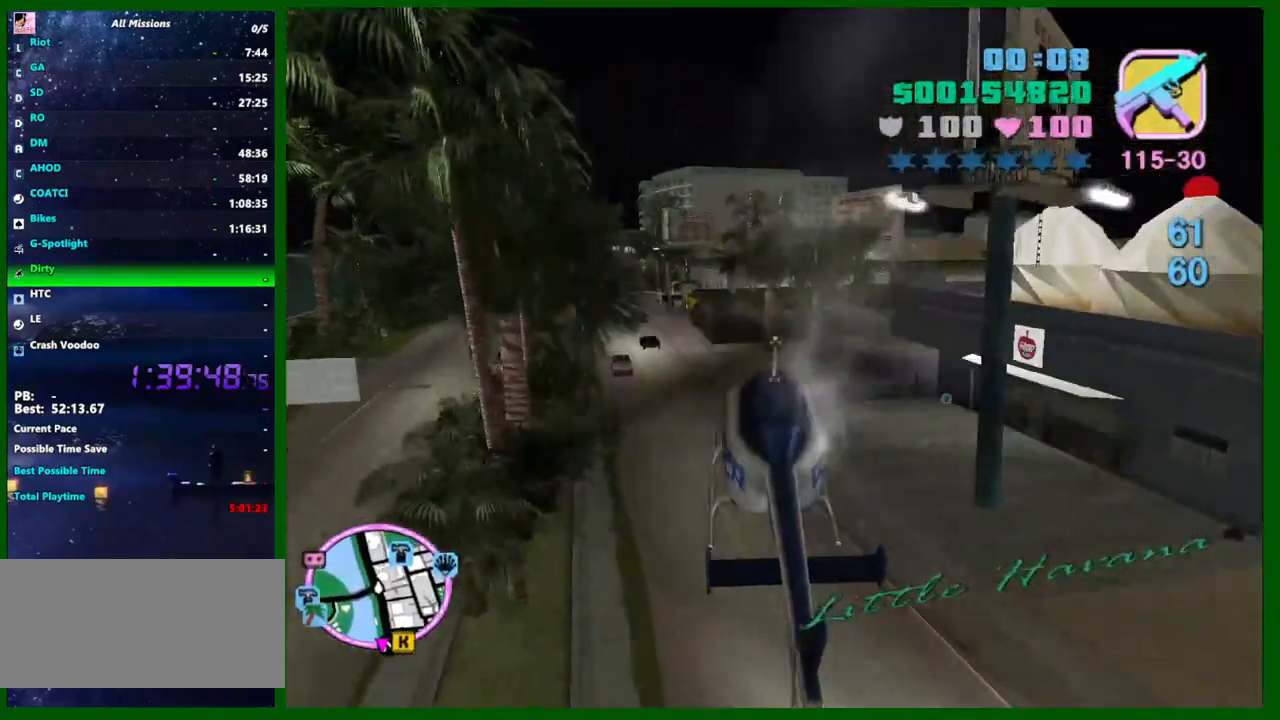
{"keys": ["e"], "mouse": [], "events": [[50, "down", "down"], [150, "down", "up"], [200, "e", "down"], [234, "e", "up"], [334, "down", "down"], [434, "down", "up"], [467, "e", "down"]]}